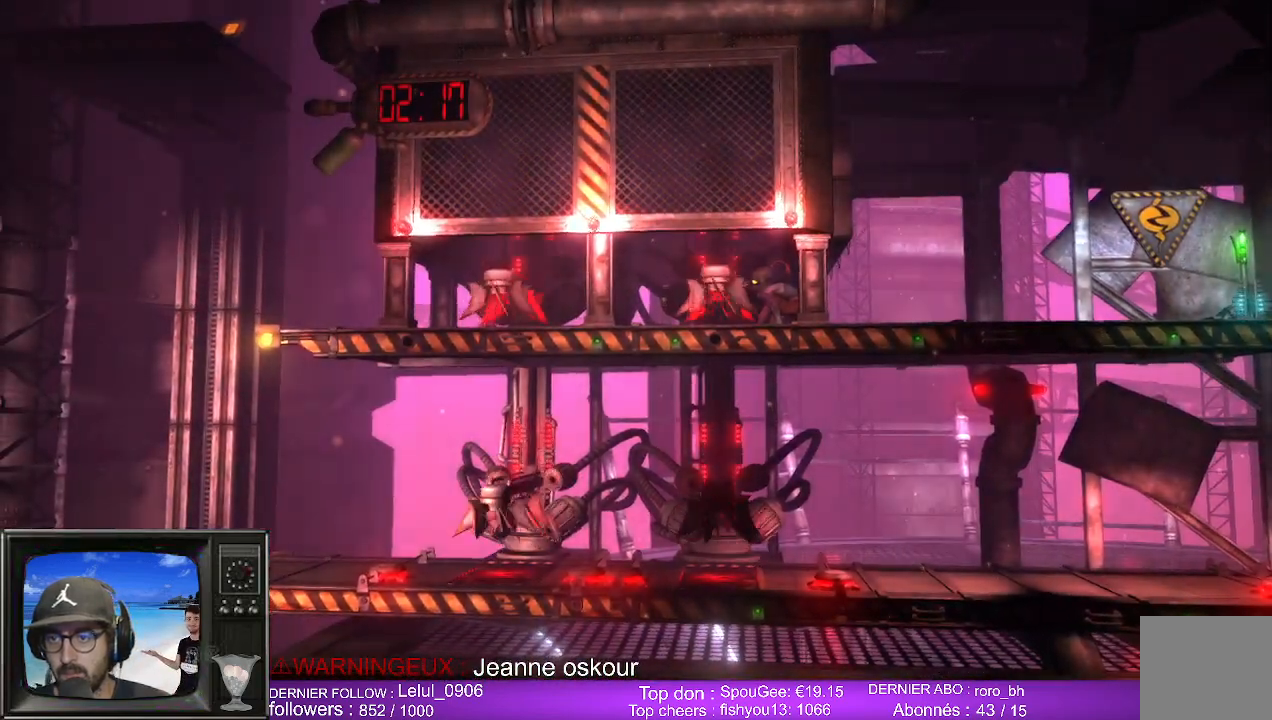
Gameplay with a controller (Xbox layout); each line is a JSON object with the inputs held at the frame after it. "events" lists button and stick changes between this image and that frame as [ms after this image, input, new state], when the widget could be followed in between.
{"buttons": [], "left_stick": "left", "right_stick": "center", "events": [[250, "left_stick", "left"]]}
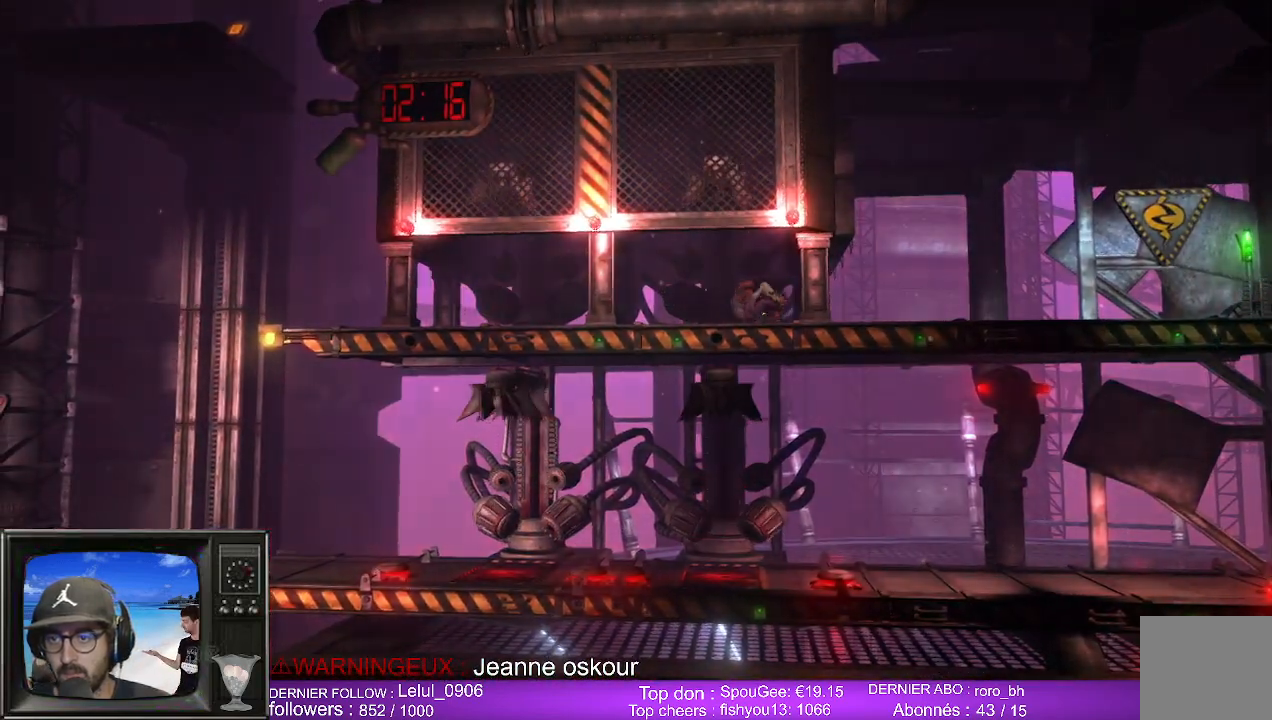
{"buttons": [], "left_stick": "center", "right_stick": "center", "events": [[433, "left_stick", "center"]]}
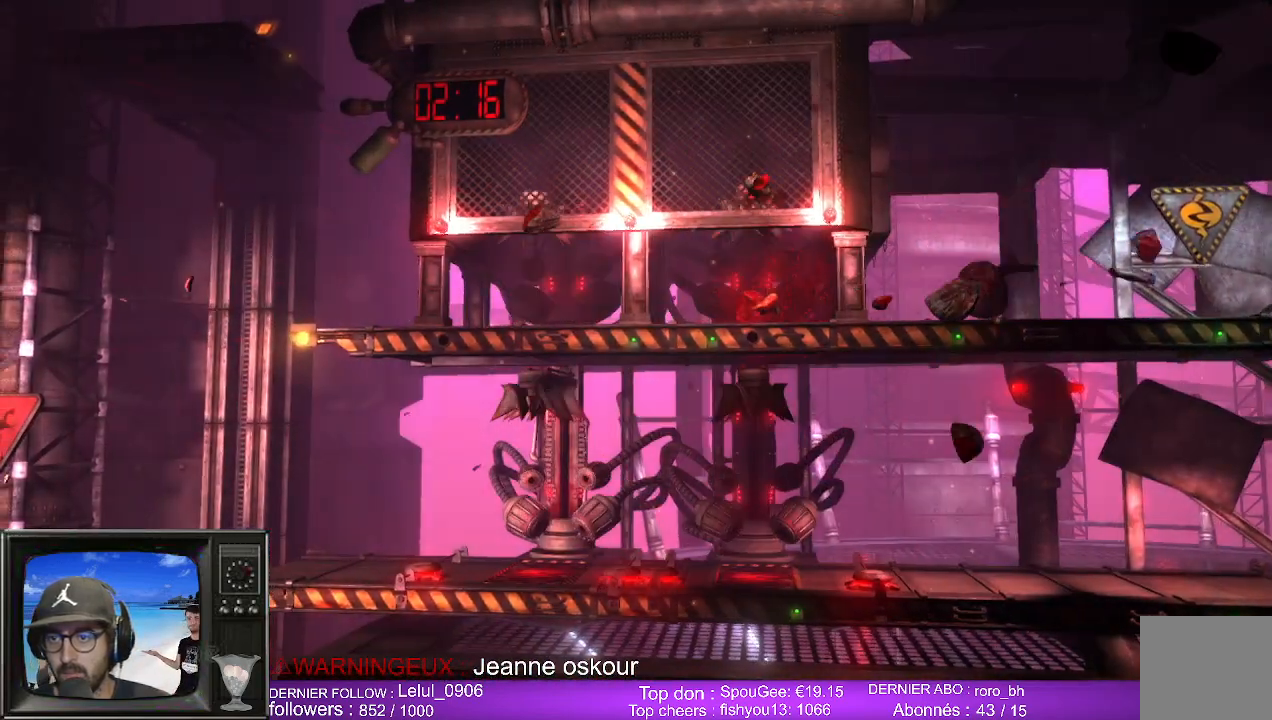
{"buttons": [], "left_stick": "center", "right_stick": "center", "events": []}
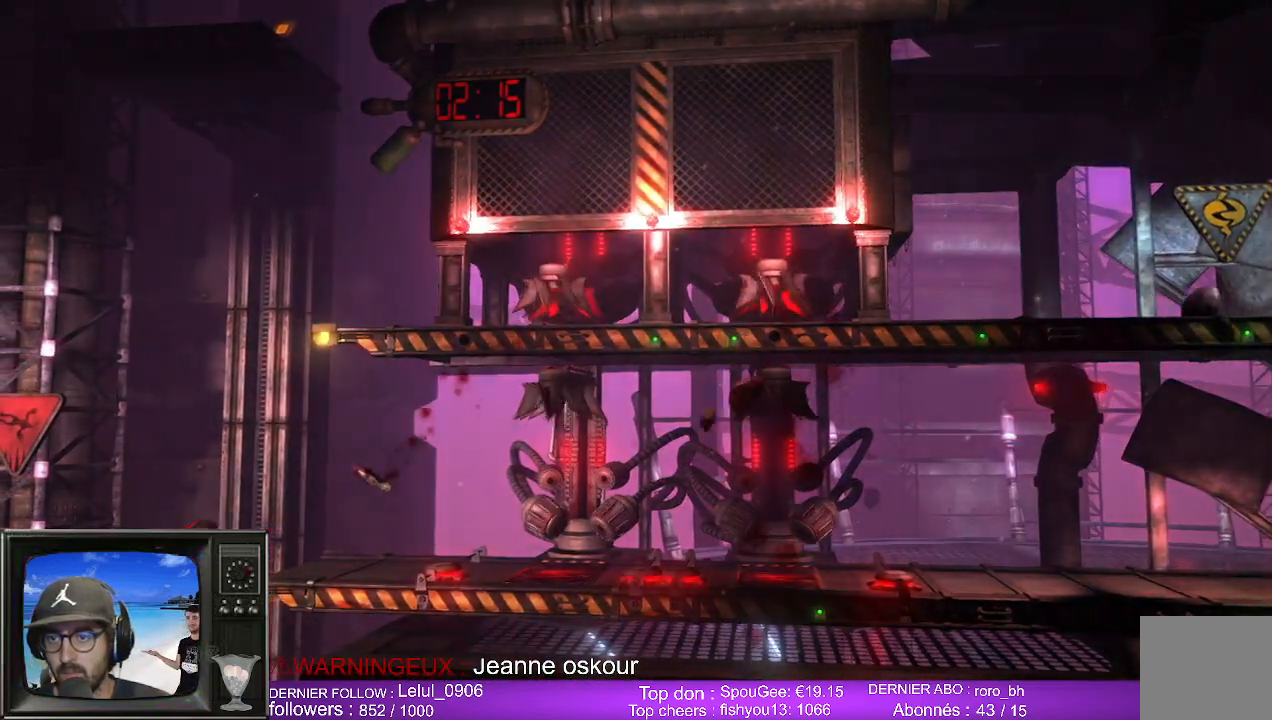
{"buttons": [], "left_stick": "center", "right_stick": "center", "events": []}
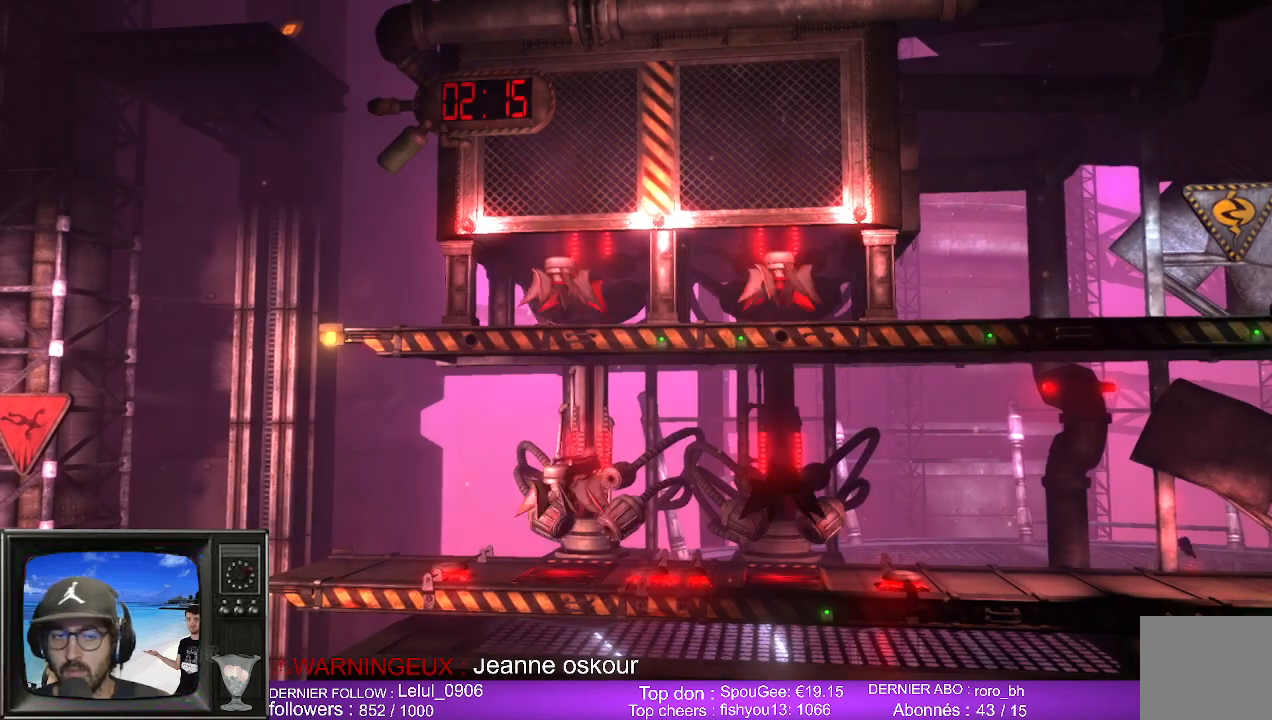
{"buttons": [], "left_stick": "center", "right_stick": "center", "events": []}
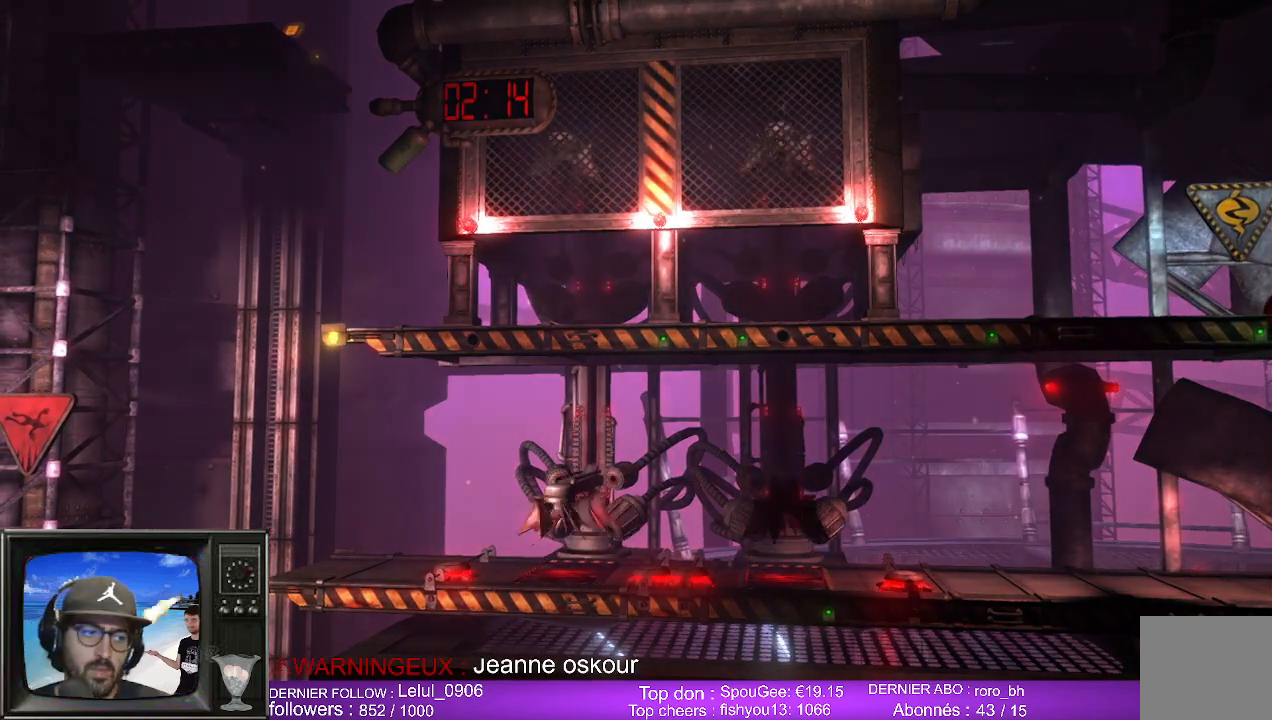
{"buttons": [], "left_stick": "center", "right_stick": "center", "events": []}
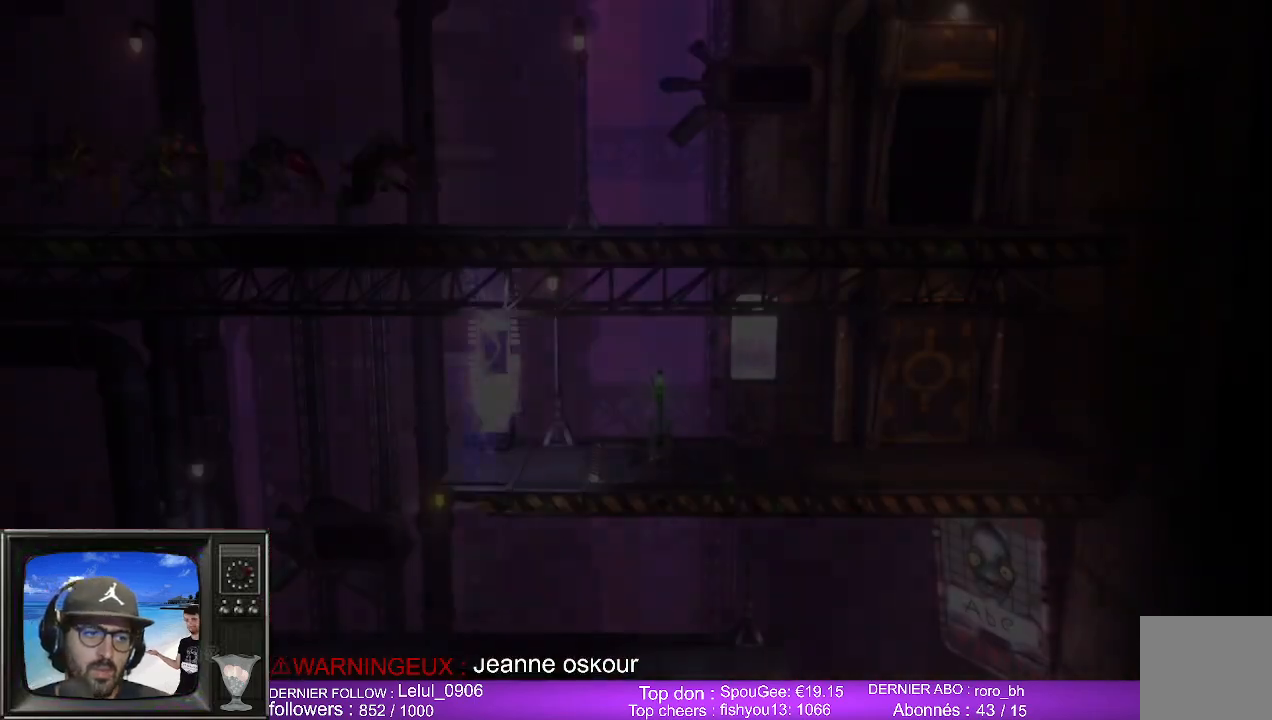
{"buttons": [], "left_stick": "center", "right_stick": "center", "events": []}
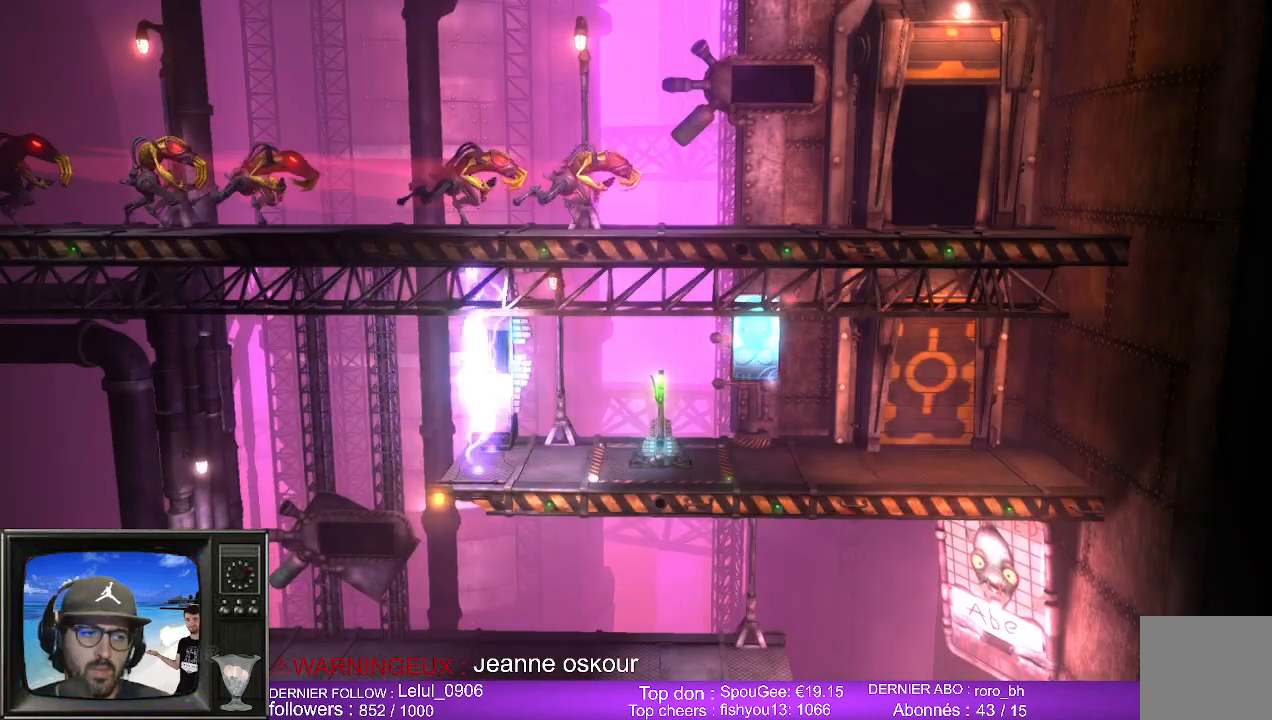
{"buttons": [], "left_stick": "center", "right_stick": "center", "events": []}
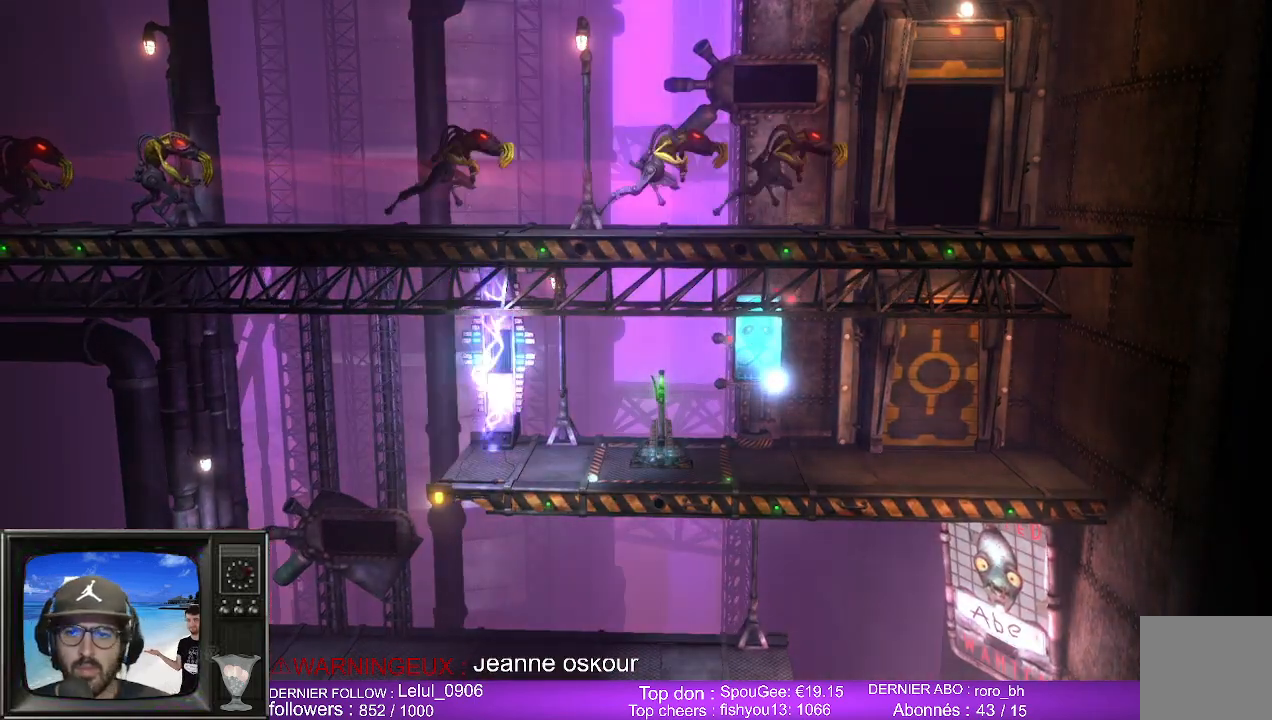
{"buttons": [], "left_stick": "center", "right_stick": "center", "events": []}
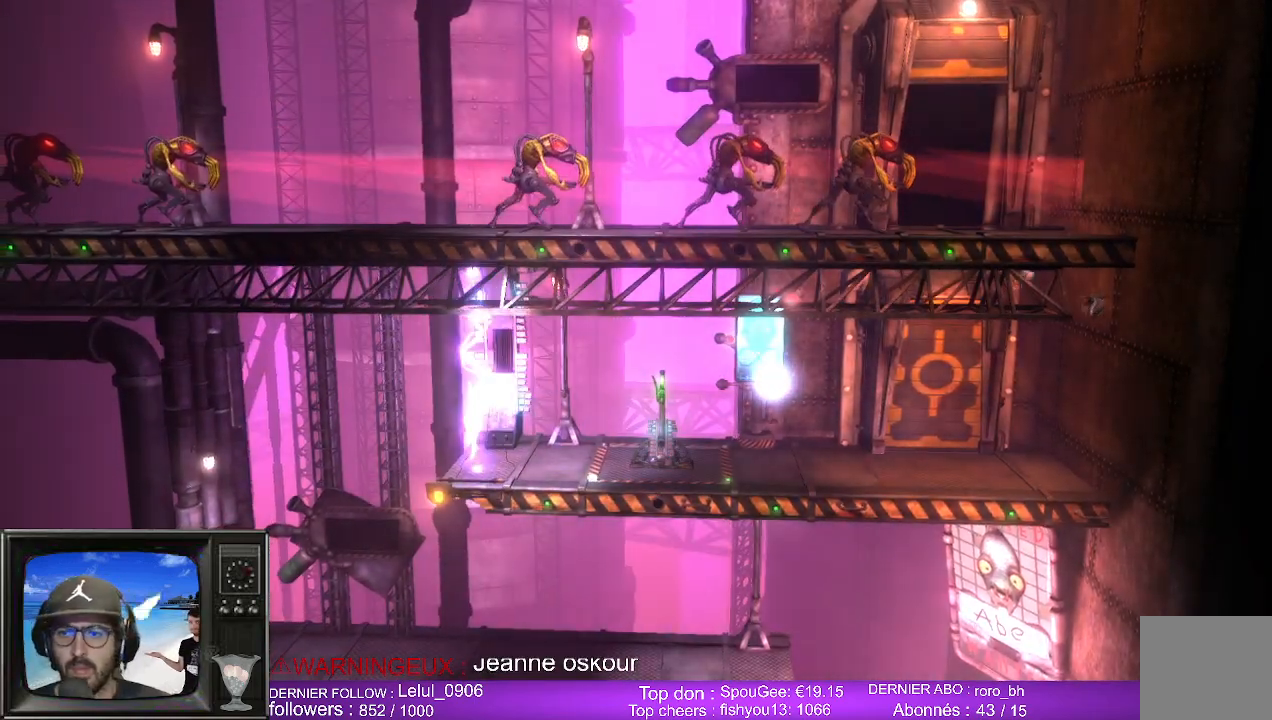
{"buttons": [], "left_stick": "left", "right_stick": "center", "events": [[400, "left_stick", "left"]]}
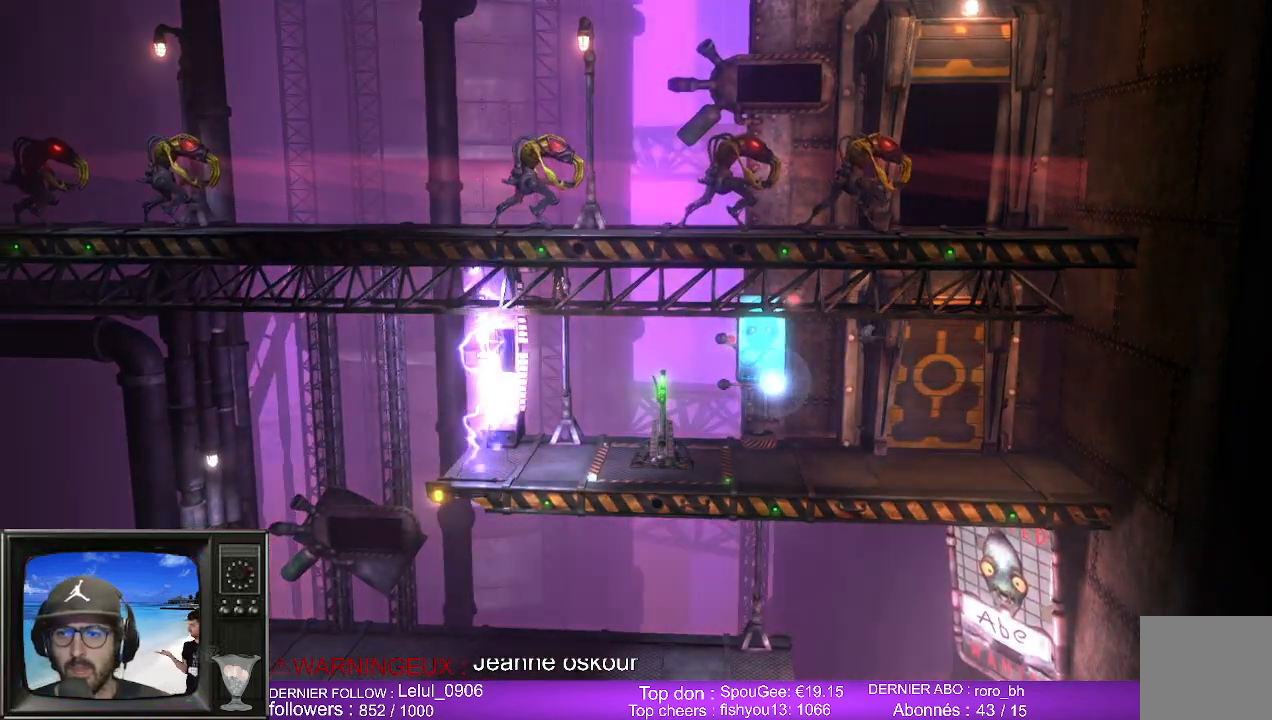
{"buttons": [], "left_stick": "left", "right_stick": "center", "events": [[317, "left_stick", "center"], [417, "left_stick", "left"]]}
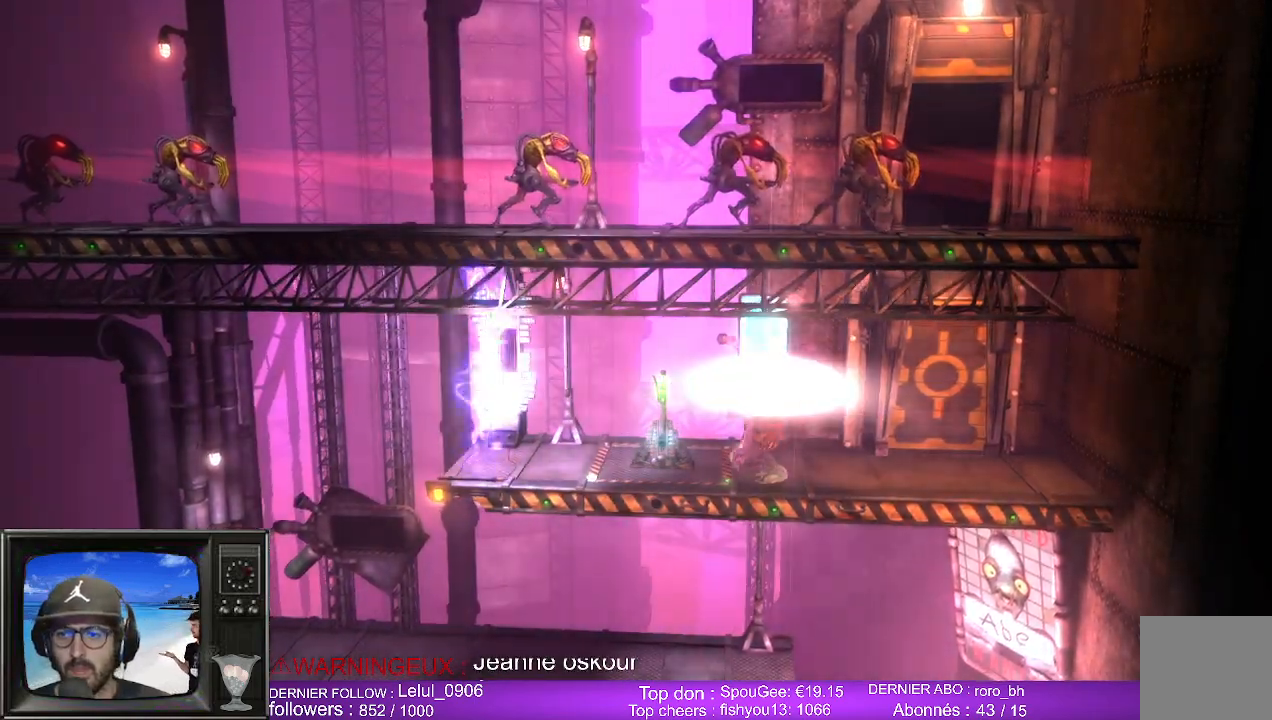
{"buttons": ["X"], "left_stick": "center", "right_stick": "center", "events": [[150, "X", "down"], [183, "left_stick", "center"], [317, "X", "up"], [367, "X", "down"]]}
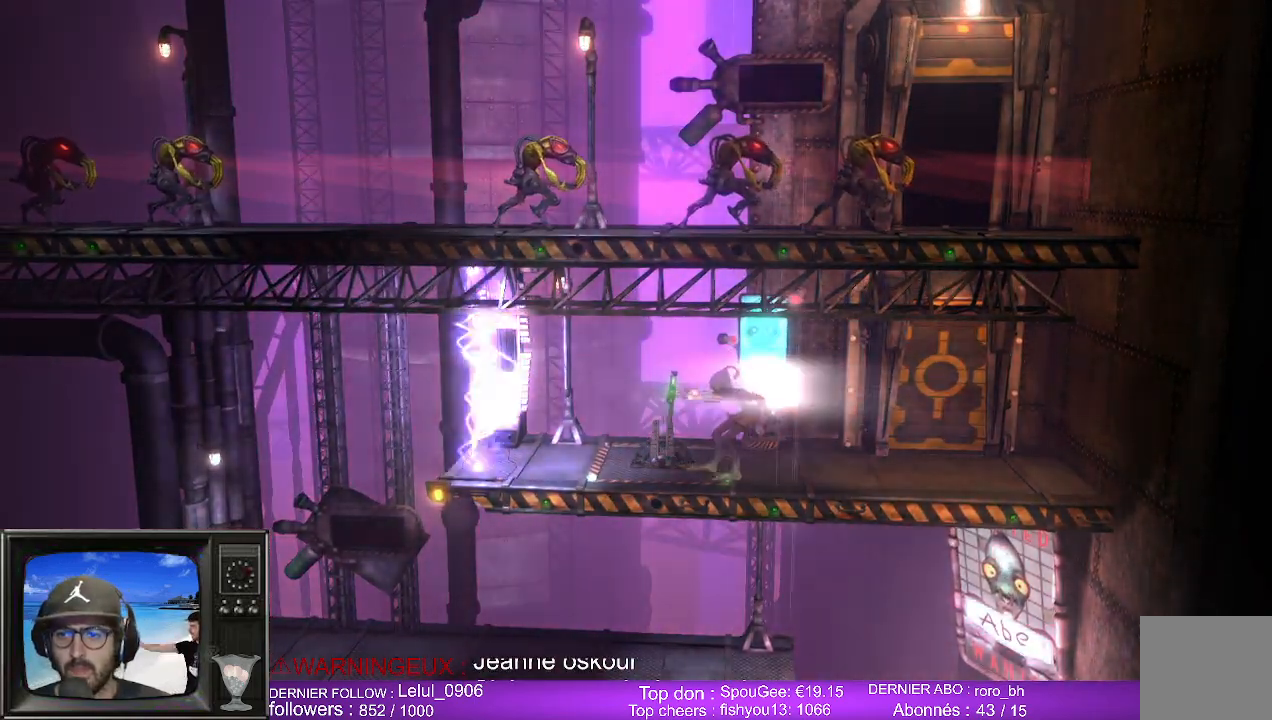
{"buttons": [], "left_stick": "left", "right_stick": "center", "events": [[17, "X", "up"], [83, "X", "down"], [133, "X", "up"], [250, "left_stick", "left"]]}
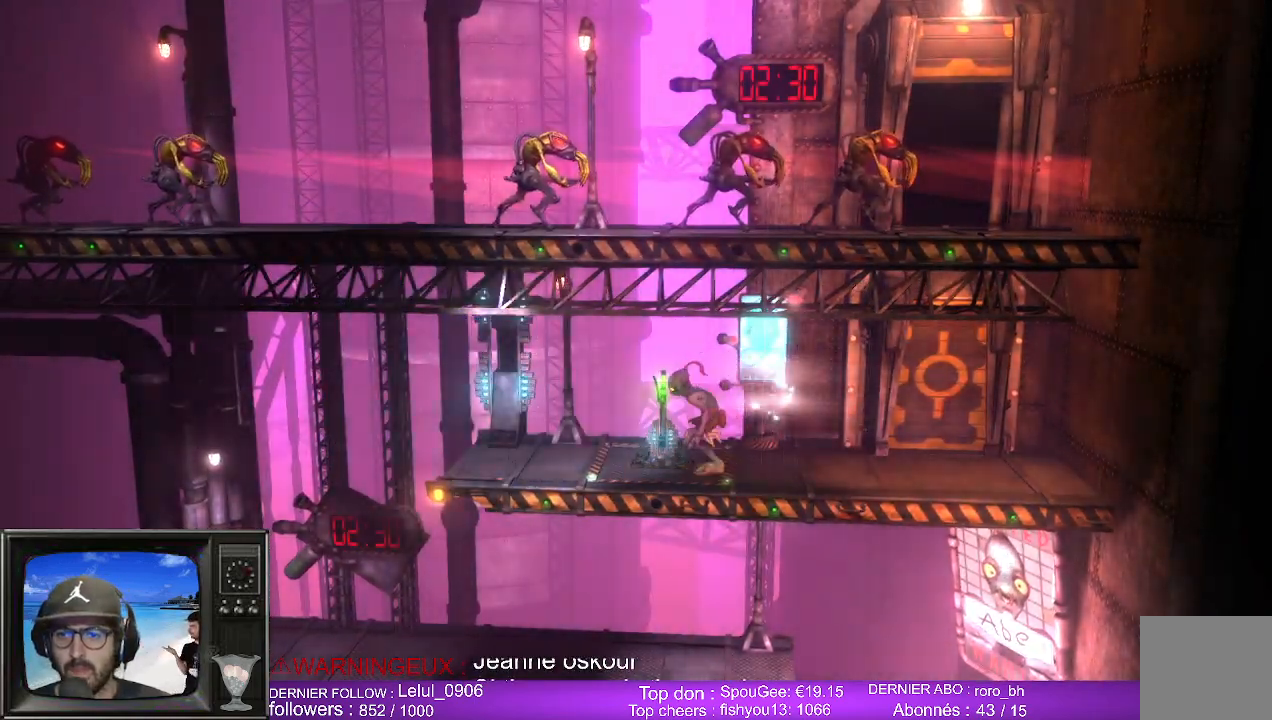
{"buttons": [], "left_stick": "left", "right_stick": "center", "events": [[317, "A", "down"], [450, "A", "up"]]}
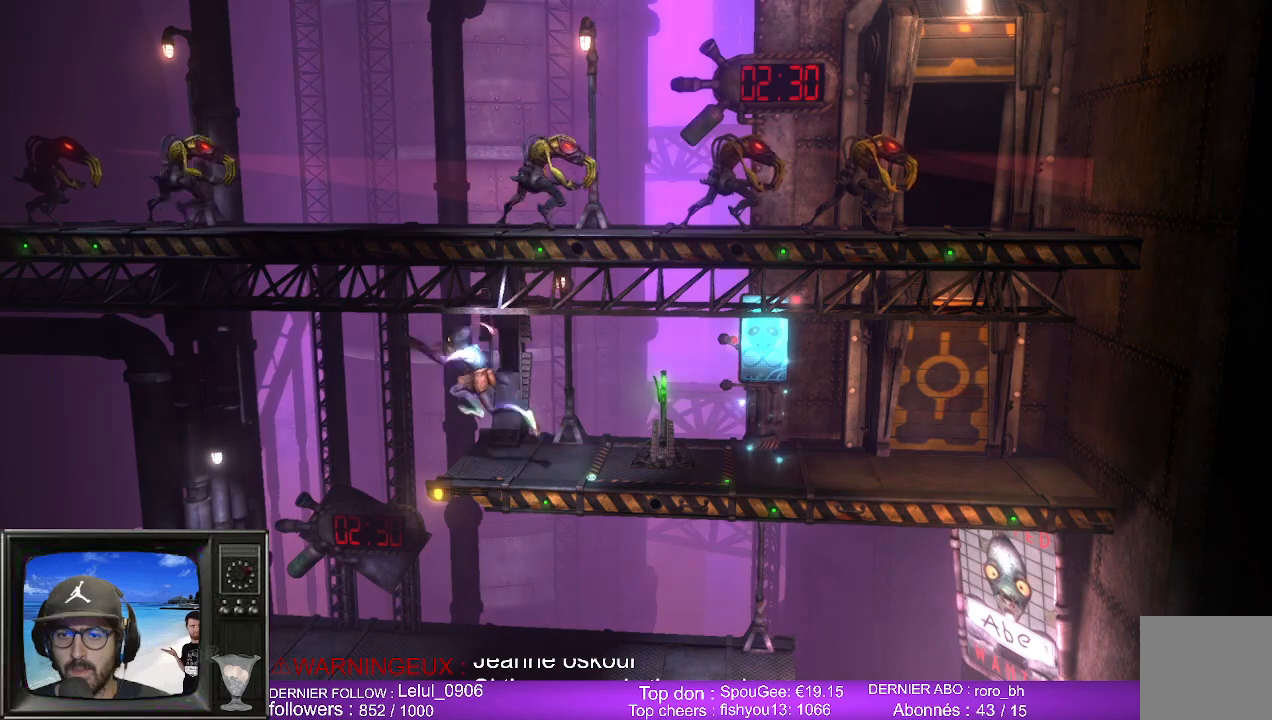
{"buttons": [], "left_stick": "right", "right_stick": "center", "events": [[267, "left_stick", "center"], [333, "left_stick", "right"]]}
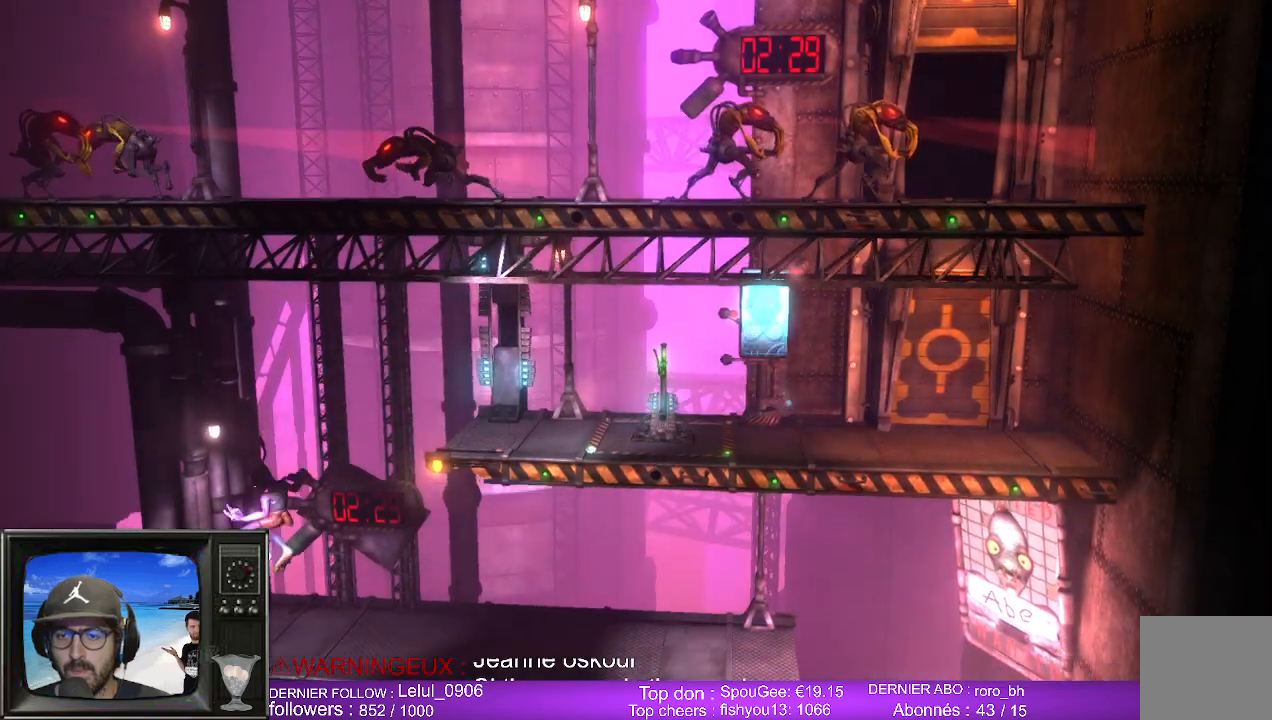
{"buttons": [], "left_stick": "right", "right_stick": "center", "events": []}
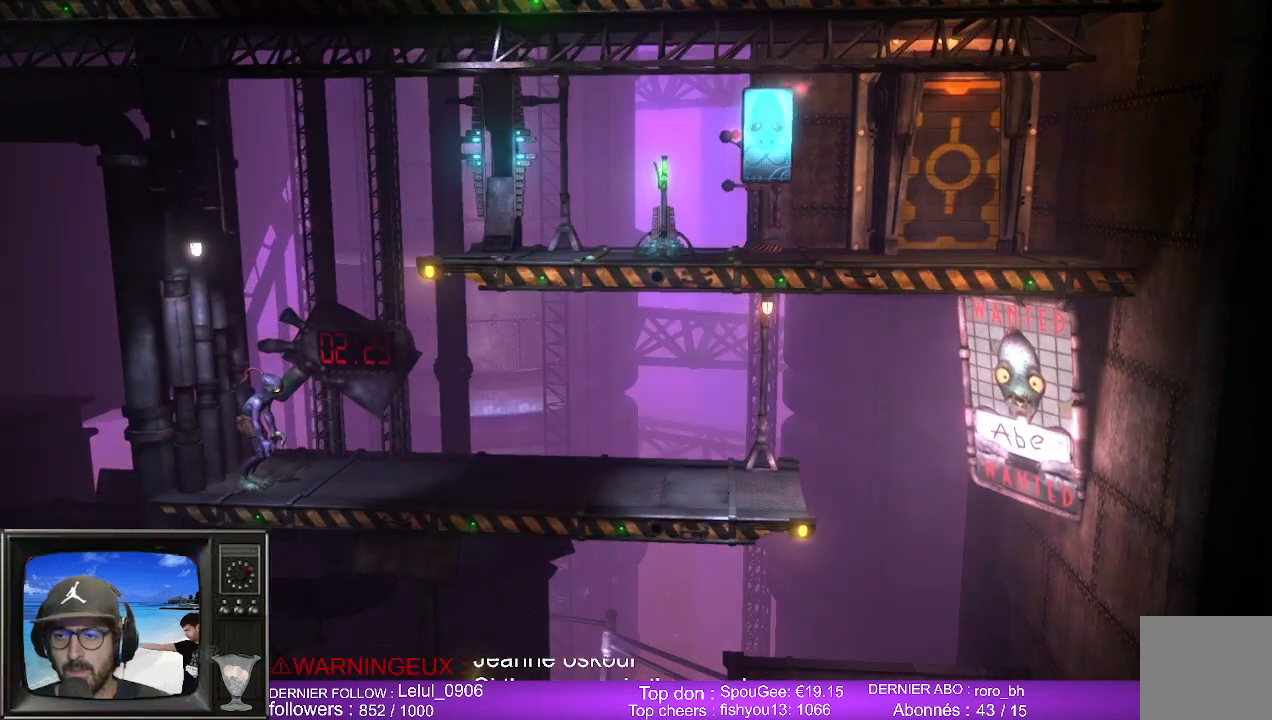
{"buttons": [], "left_stick": "right", "right_stick": "center", "events": []}
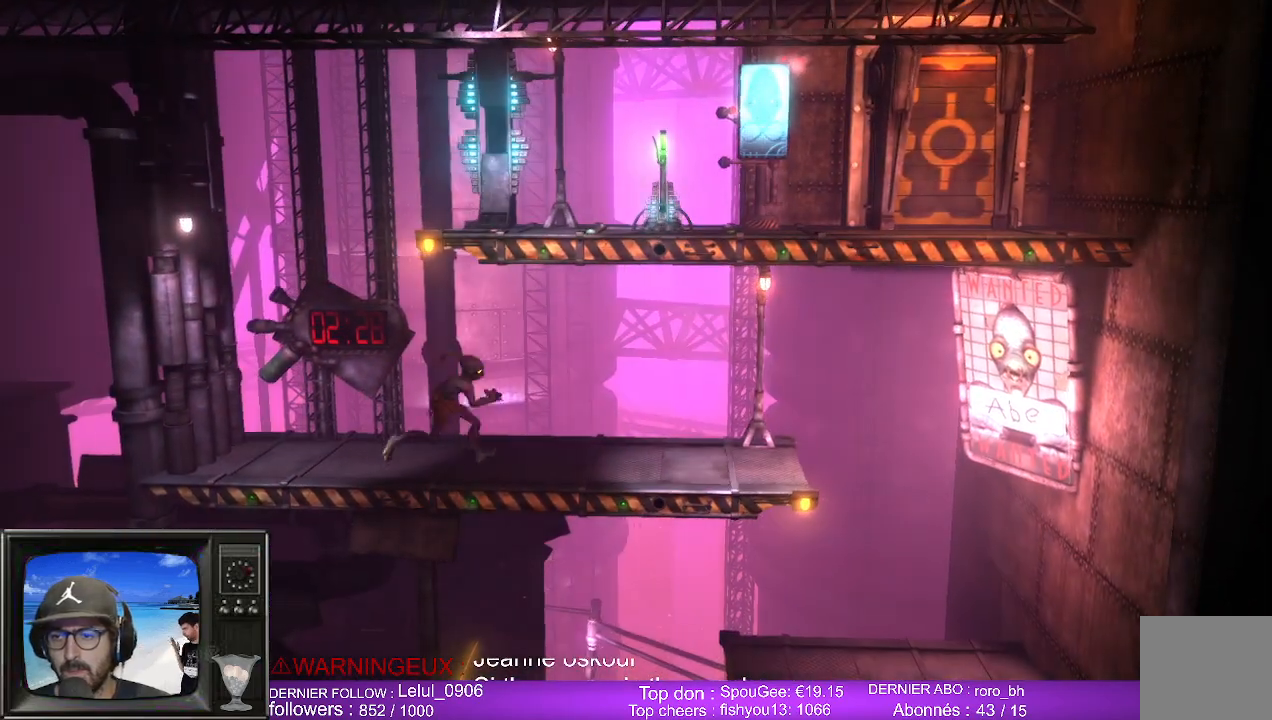
{"buttons": [], "left_stick": "right", "right_stick": "center", "events": []}
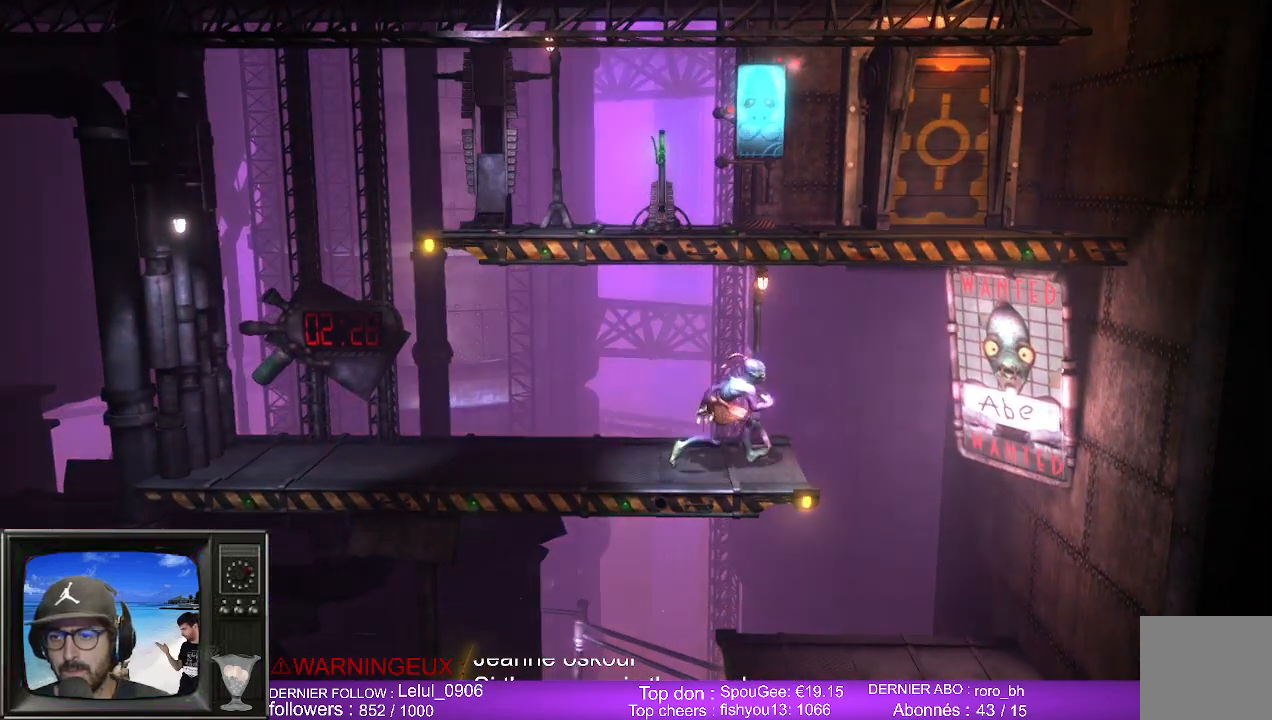
{"buttons": [], "left_stick": "left", "right_stick": "center", "events": [[333, "left_stick", "down-left"], [383, "left_stick", "left"]]}
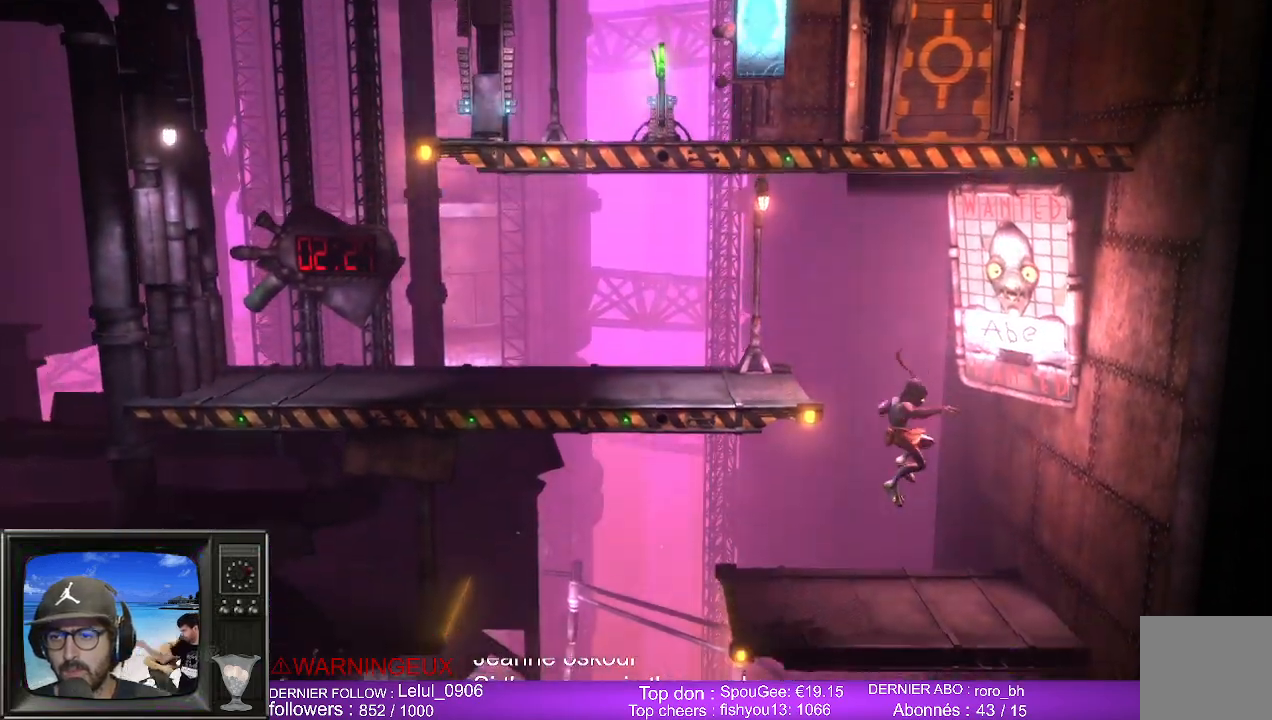
{"buttons": [], "left_stick": "left", "right_stick": "center", "events": []}
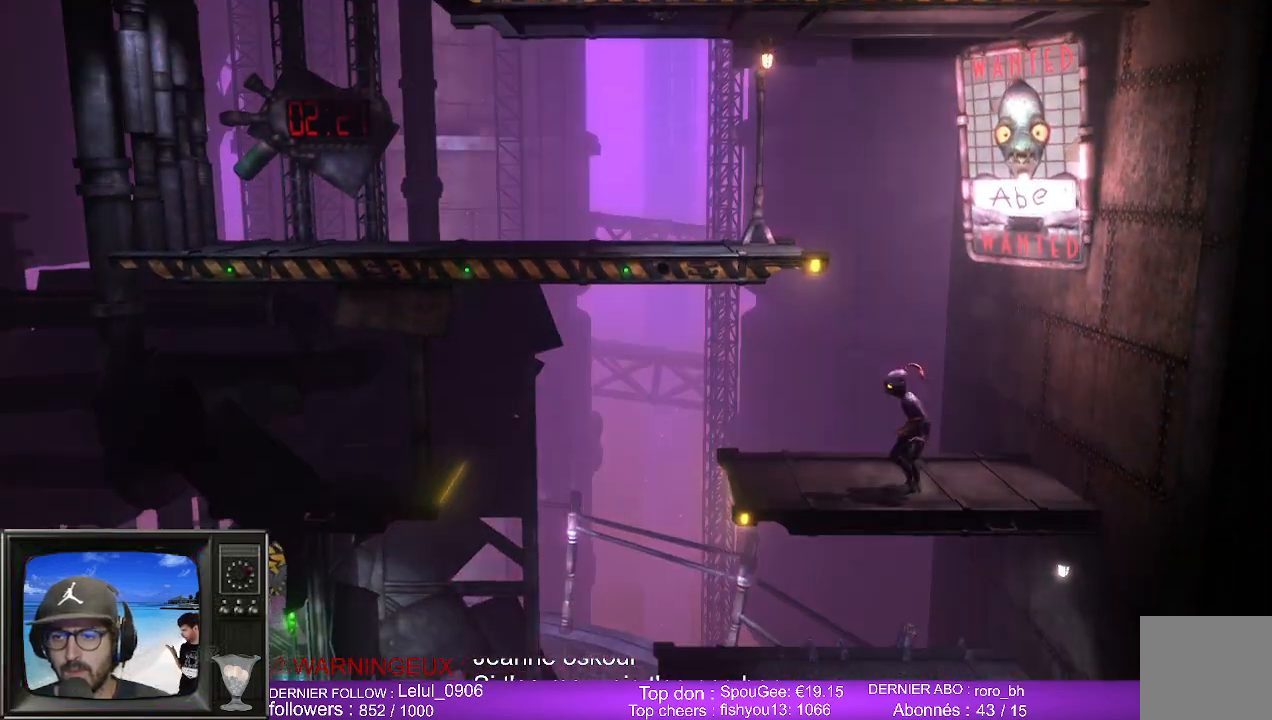
{"buttons": ["A"], "left_stick": "left", "right_stick": "center", "events": [[433, "A", "down"]]}
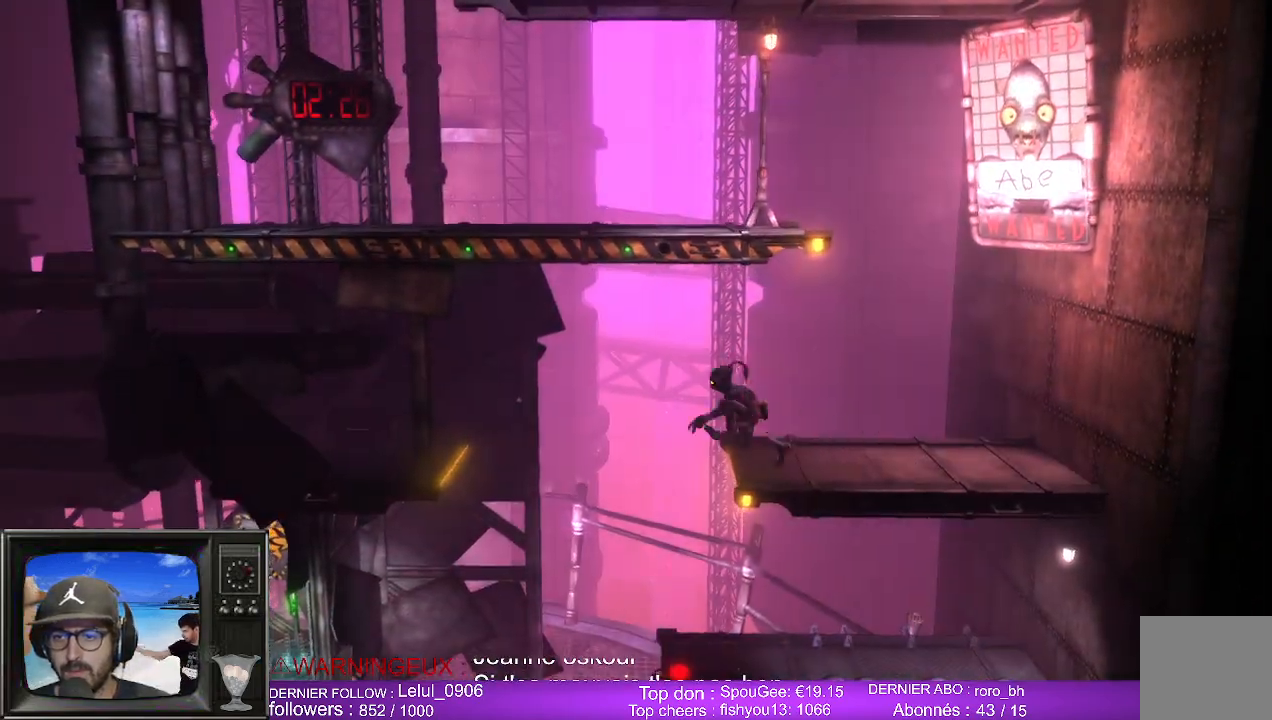
{"buttons": [], "left_stick": "left", "right_stick": "center", "events": [[267, "A", "up"]]}
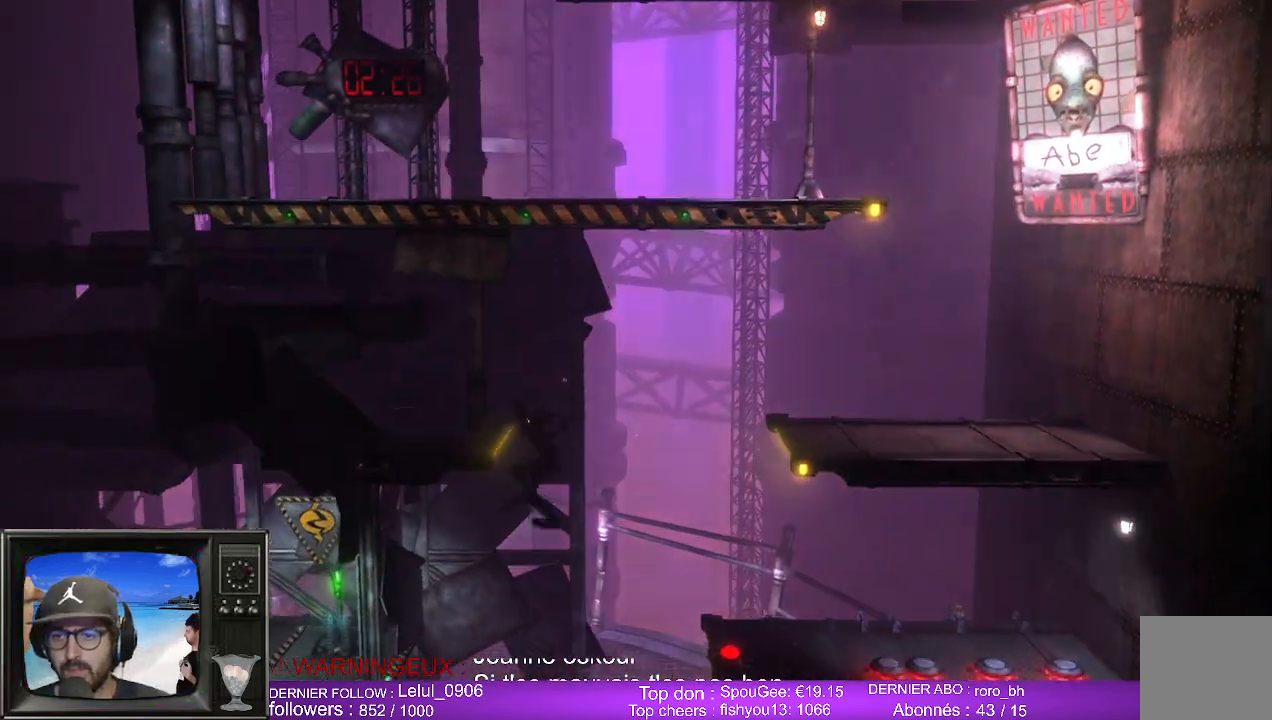
{"buttons": [], "left_stick": "left", "right_stick": "center", "events": []}
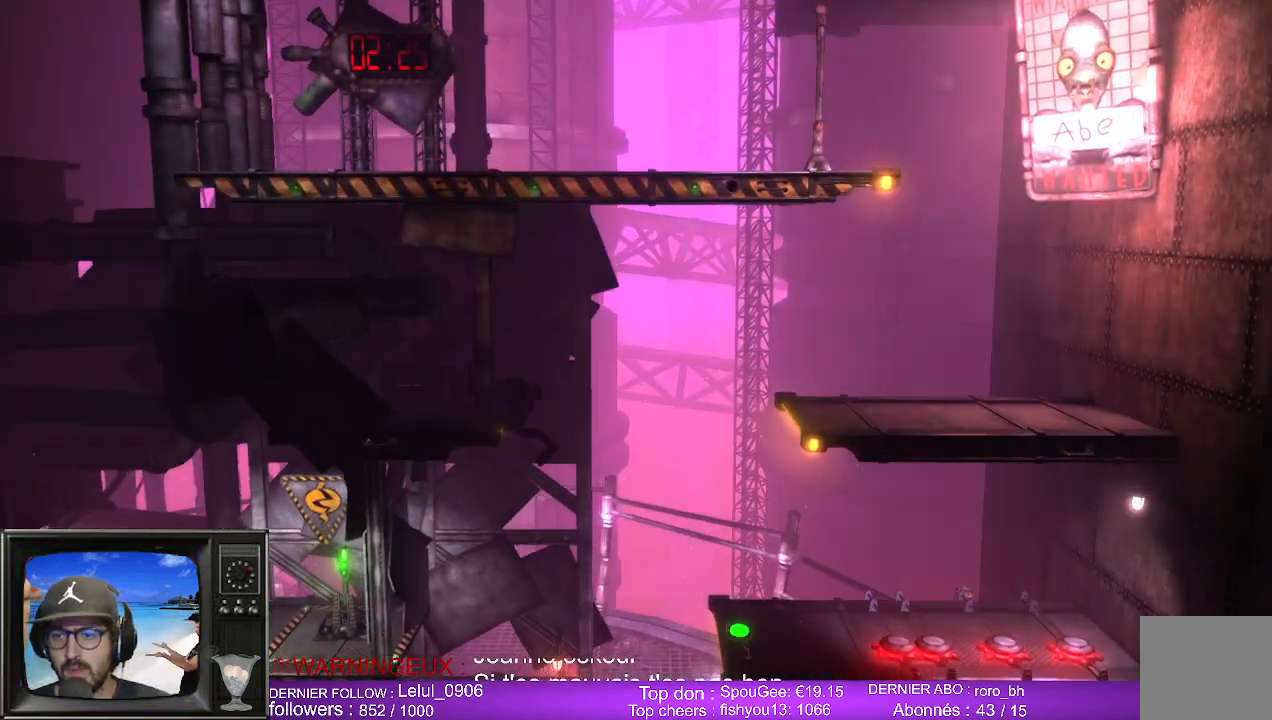
{"buttons": [], "left_stick": "left", "right_stick": "center", "events": []}
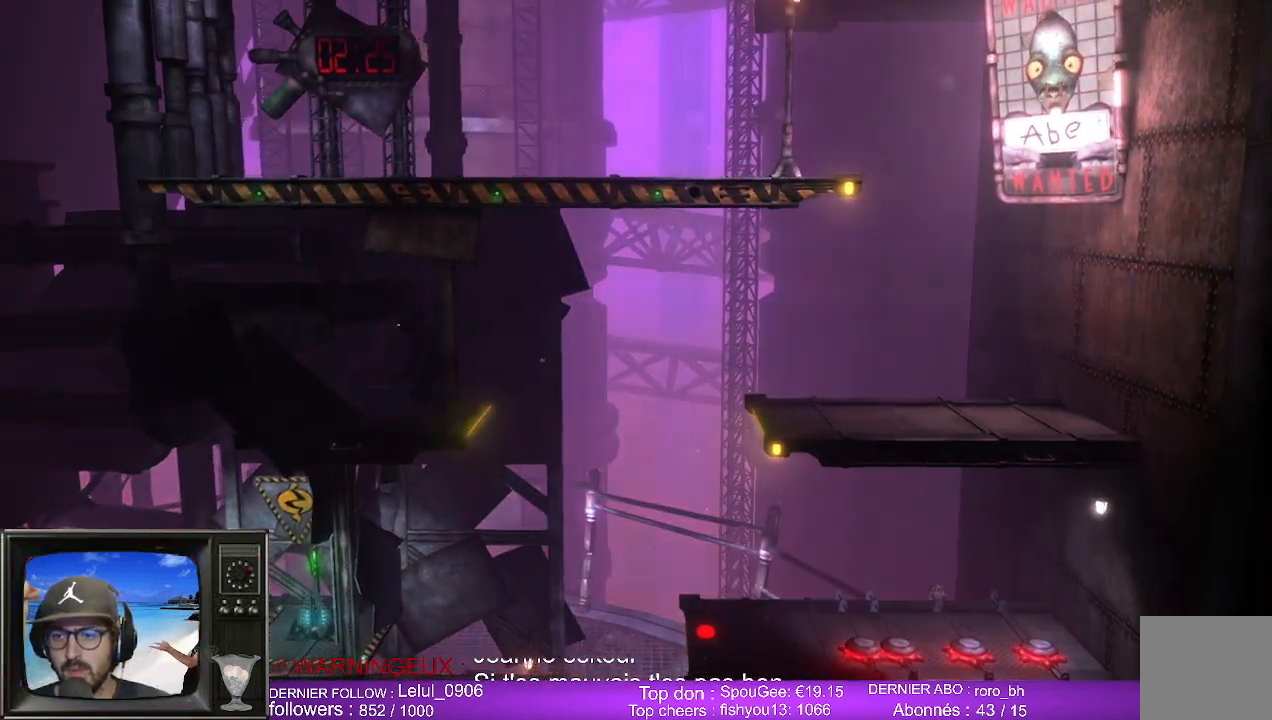
{"buttons": [], "left_stick": "left", "right_stick": "center", "events": [[383, "B", "down"], [500, "B", "up"]]}
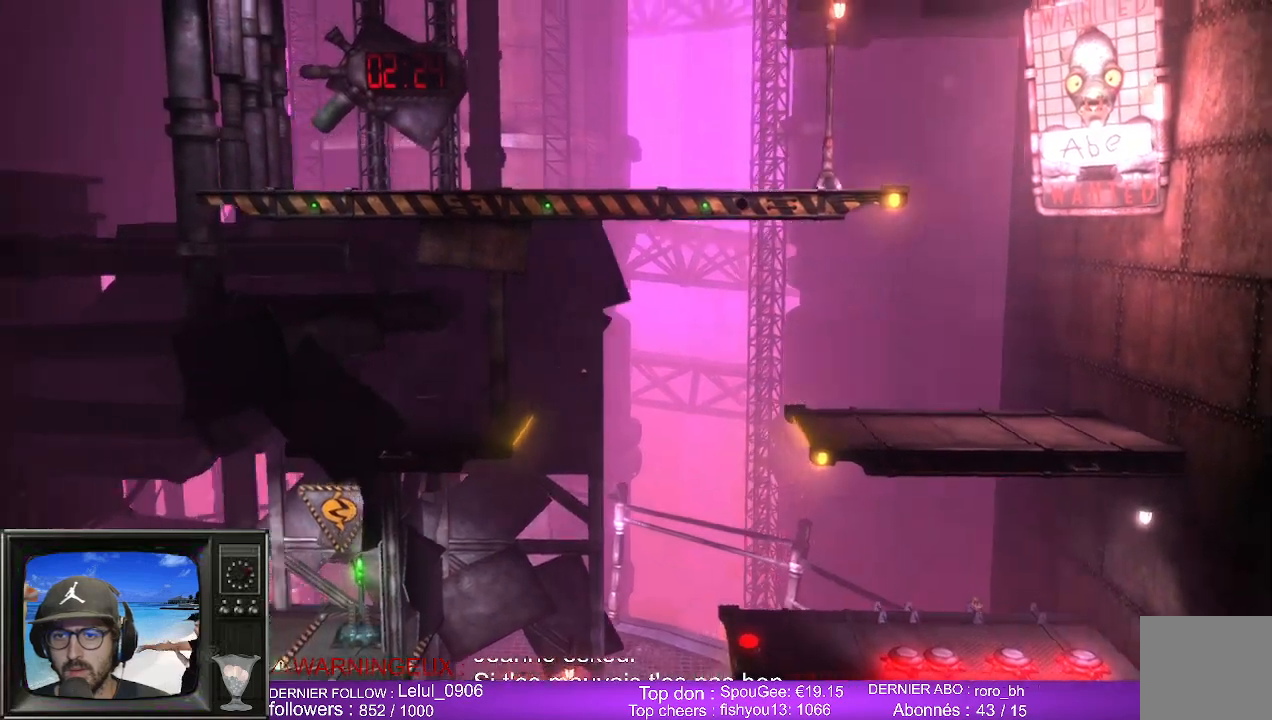
{"buttons": [], "left_stick": "right", "right_stick": "center", "events": [[333, "left_stick", "right"]]}
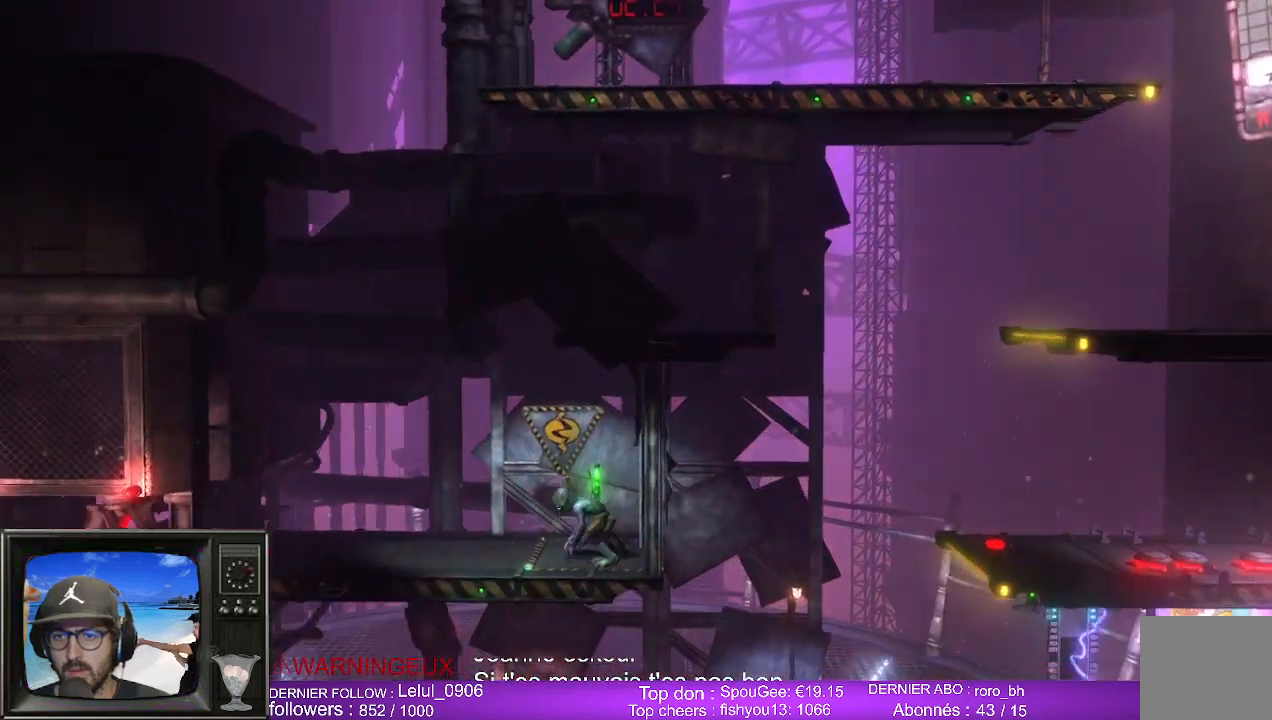
{"buttons": ["X"], "left_stick": "center", "right_stick": "center", "events": [[83, "left_stick", "center"], [183, "X", "down"], [350, "X", "up"], [467, "X", "down"]]}
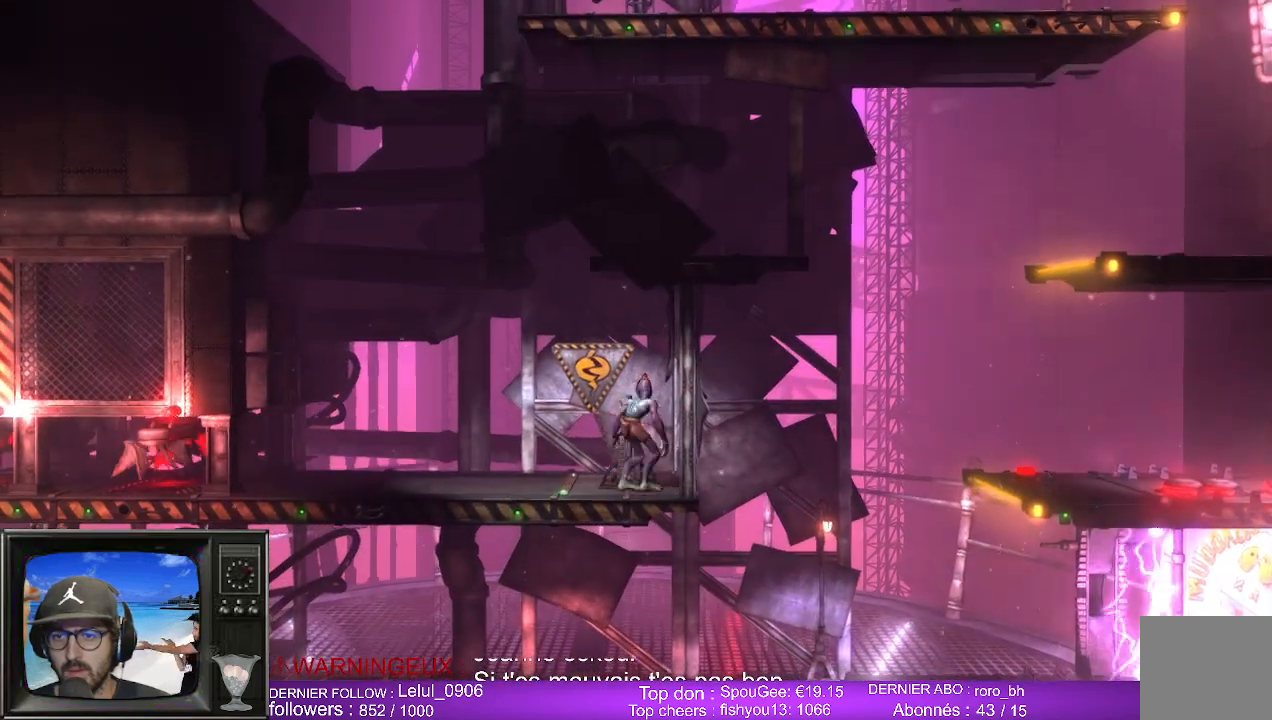
{"buttons": ["R1"], "left_stick": "center", "right_stick": "center", "events": [[67, "X", "up"], [167, "X", "down"], [283, "R1", "down"], [283, "X", "up"]]}
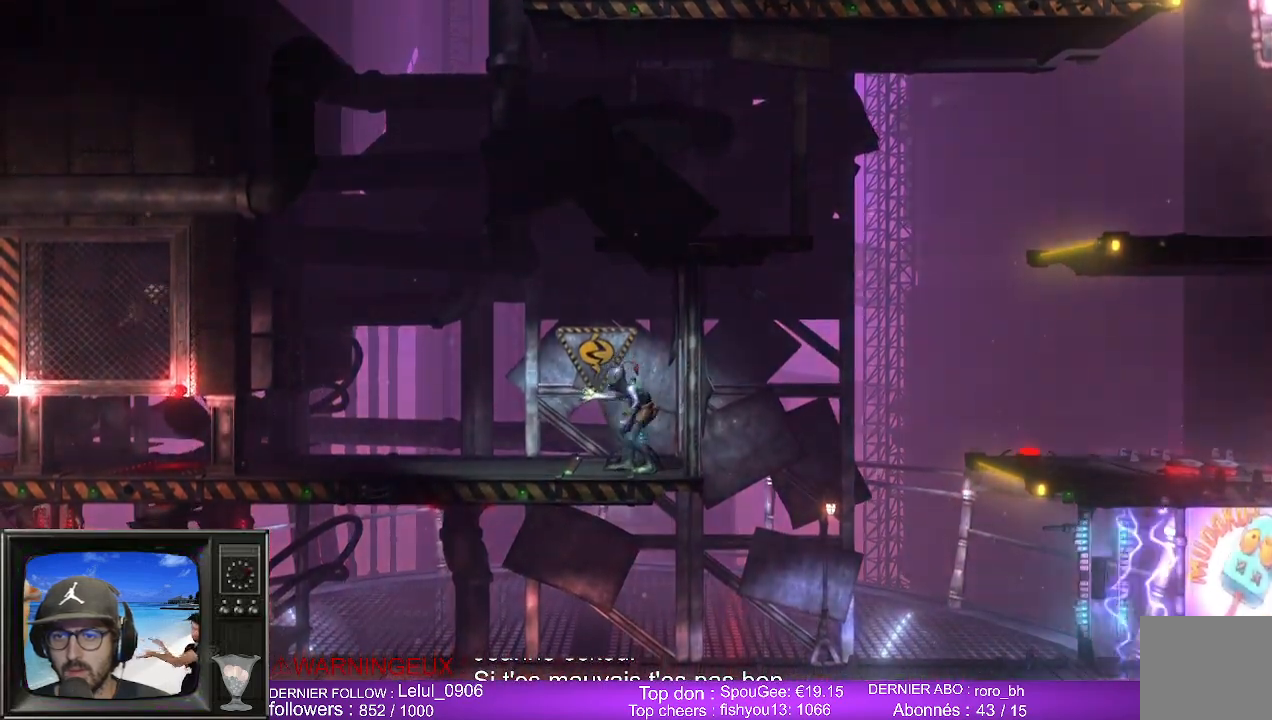
{"buttons": [], "left_stick": "left", "right_stick": "center", "events": [[117, "R1", "up"], [183, "left_stick", "left"]]}
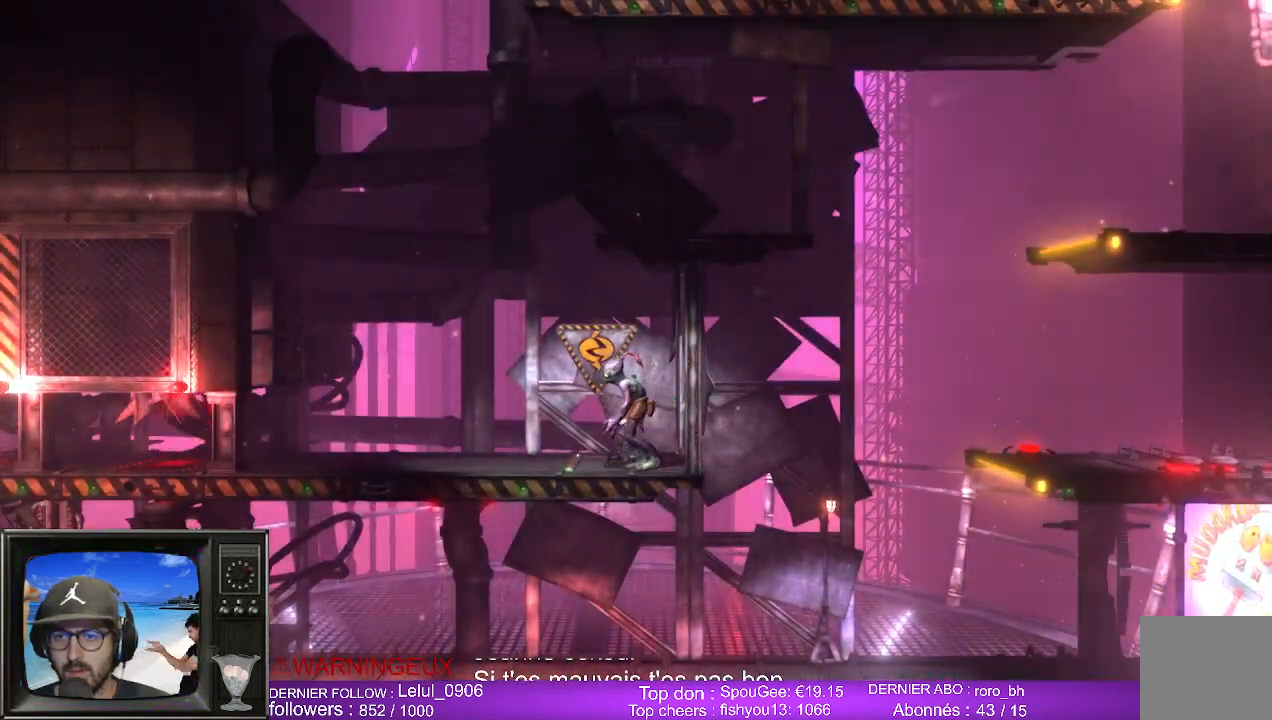
{"buttons": [], "left_stick": "left", "right_stick": "center", "events": []}